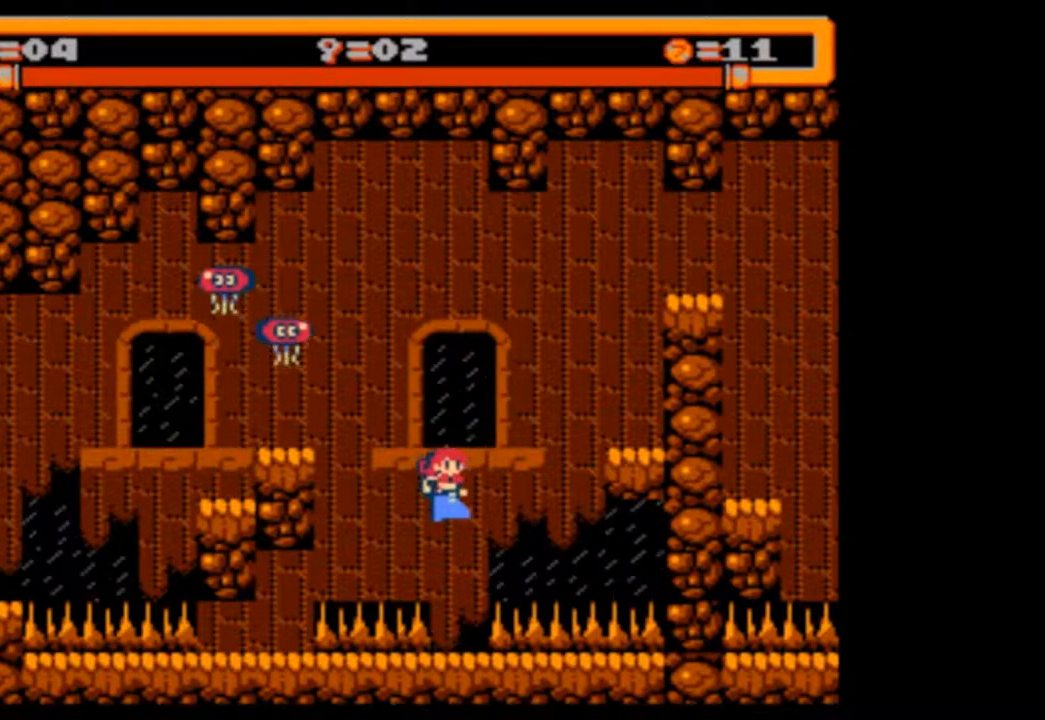
Gameplay with a controller (PlayStation layout); each line is a JSON object with the inputs held at the frame after it (dt_ms = milliseconds from this image to that frame). "events" lists button and stick changes between this image and that frame as [ms after this image, input, new state], when the widget could be followed in between. Not read: L3 R3 left_stick right_stick.
{"dt_ms": 500, "buttons": ["DPAD_RIGHT"]}
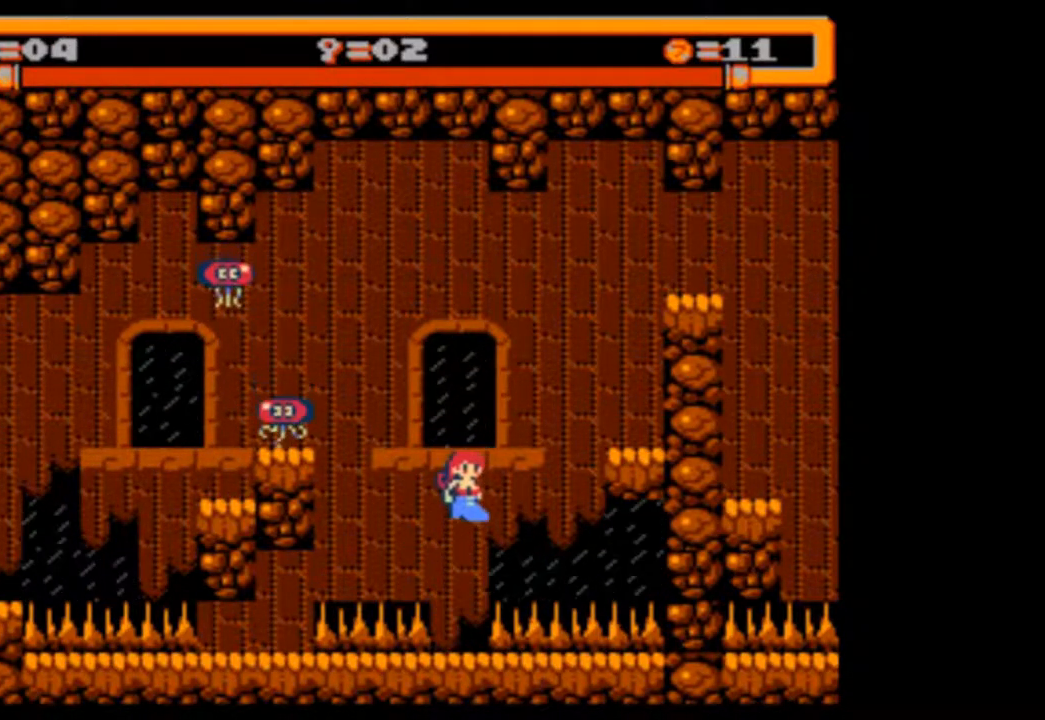
{"dt_ms": 1000, "buttons": []}
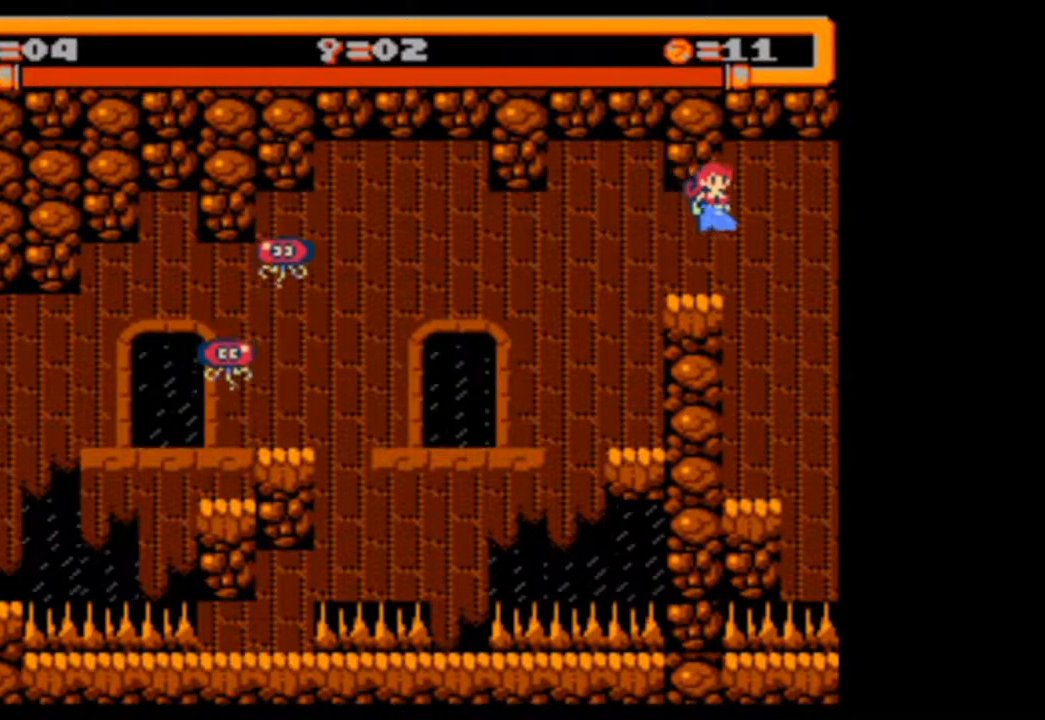
{"dt_ms": 1000, "buttons": ["DPAD_RIGHT"]}
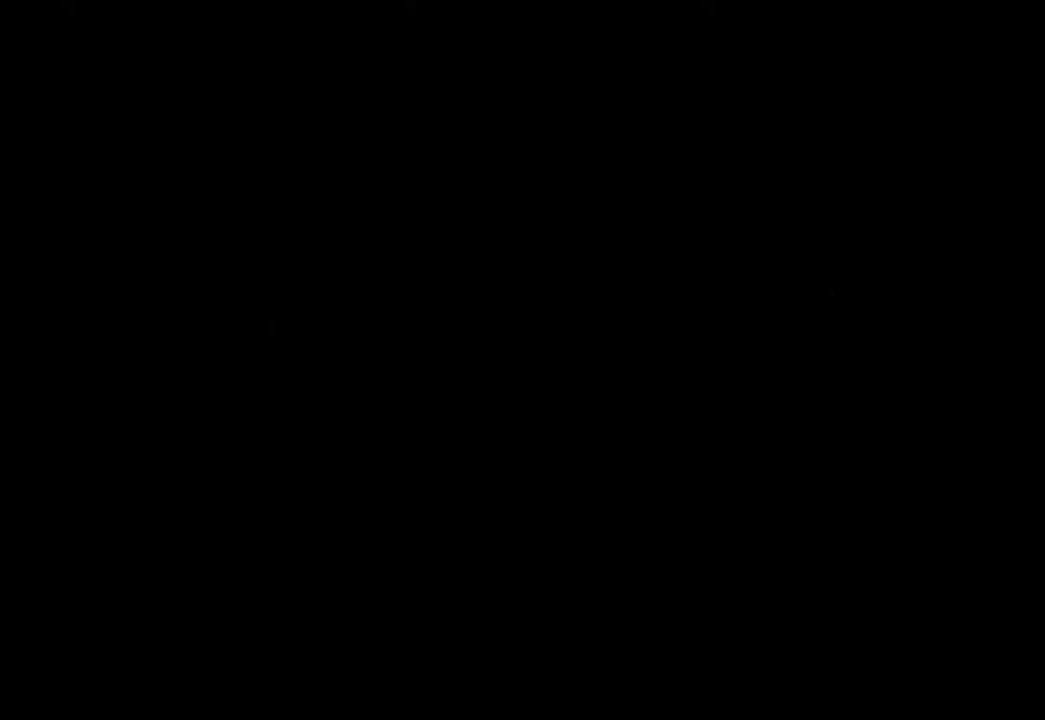
{"dt_ms": 500, "buttons": ["DPAD_RIGHT"], "events": []}
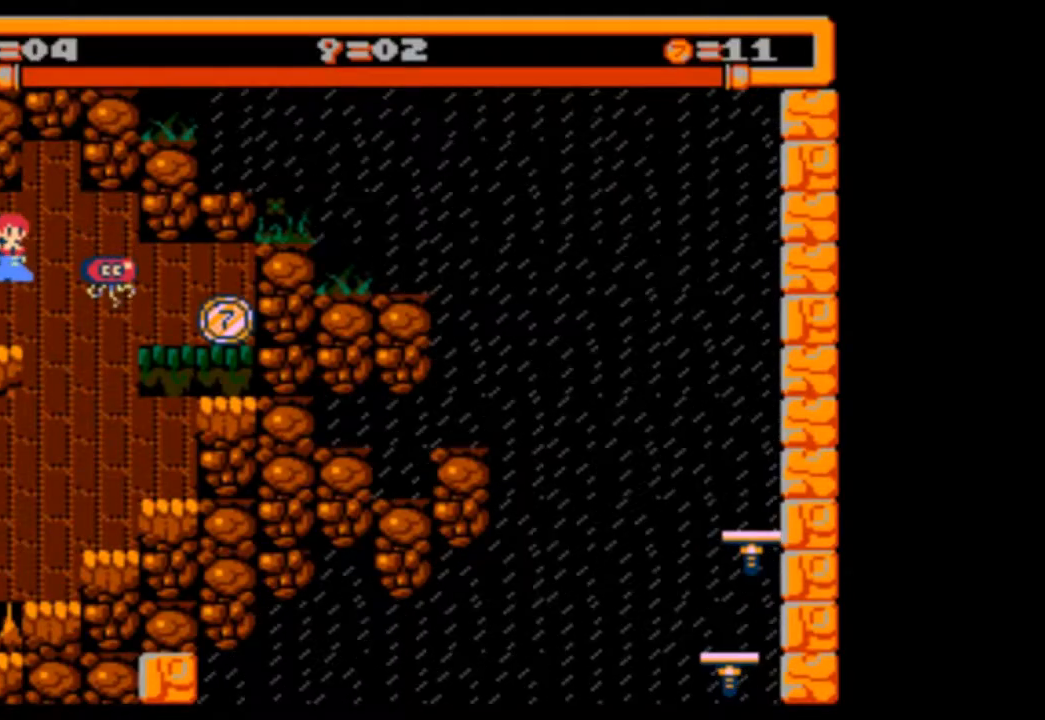
{"dt_ms": 500, "buttons": ["DPAD_RIGHT"], "events": [[200, "DPAD_RIGHT", "up"], [233, "DPAD_RIGHT", "down"]]}
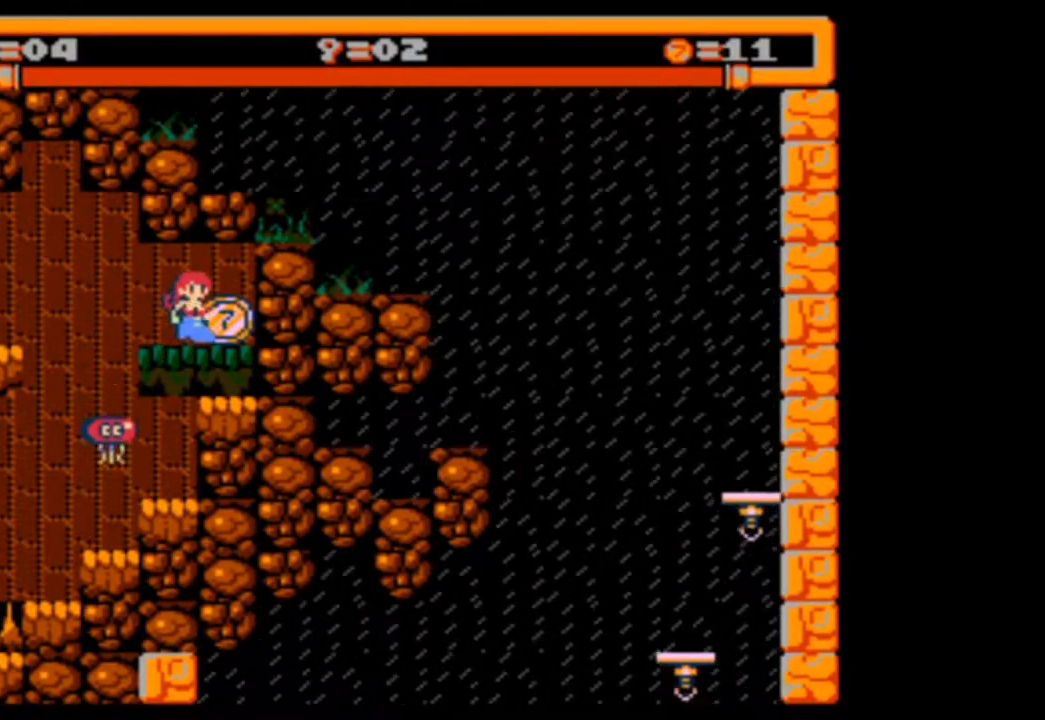
{"dt_ms": 500, "buttons": ["DPAD_LEFT"], "events": [[200, "DPAD_RIGHT", "up"], [400, "DPAD_LEFT", "down"]]}
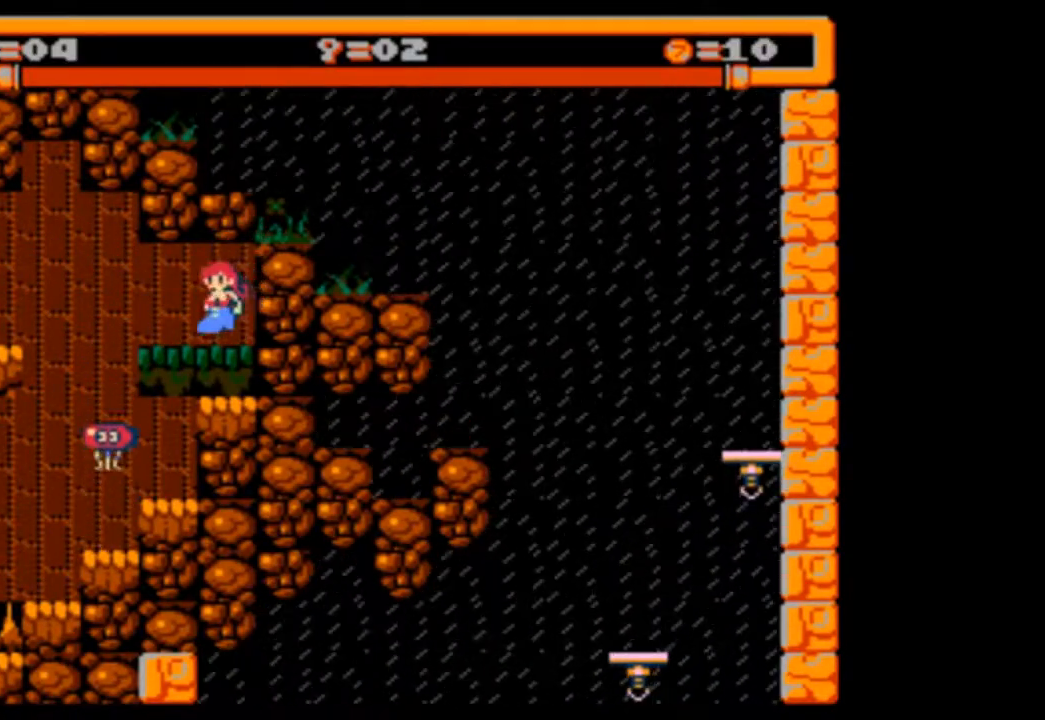
{"dt_ms": 500, "buttons": [], "events": [[100, "DPAD_LEFT", "up"], [300, "DPAD_LEFT", "down"], [400, "DPAD_LEFT", "up"]]}
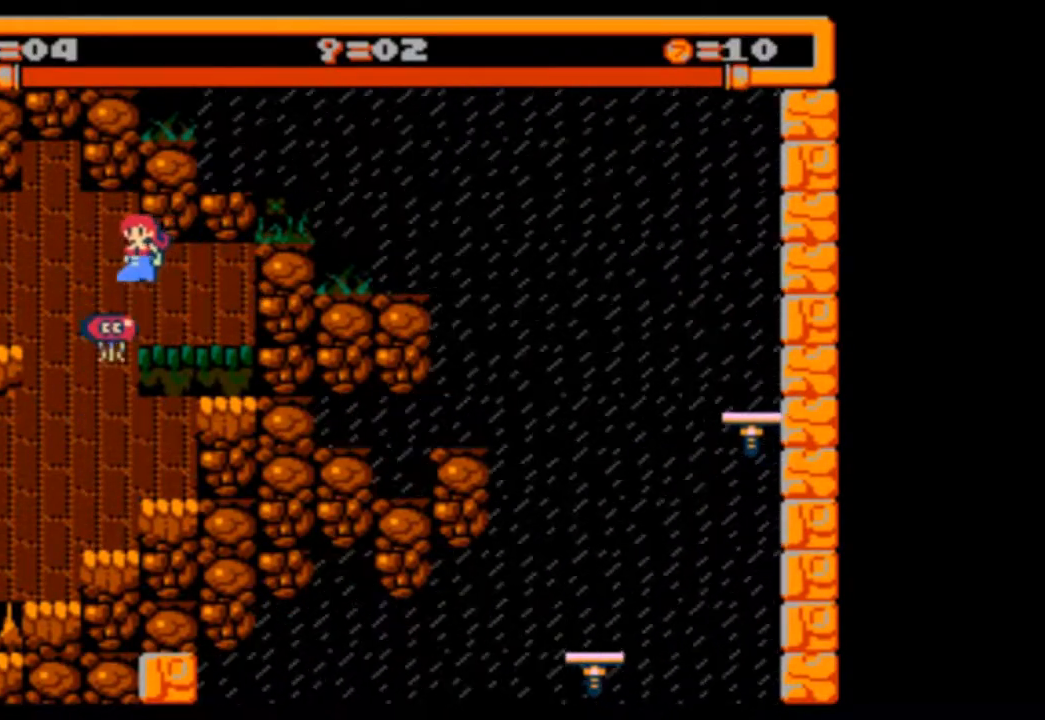
{"dt_ms": 500, "buttons": [], "events": [[300, "DPAD_LEFT", "down"], [400, "DPAD_LEFT", "up"]]}
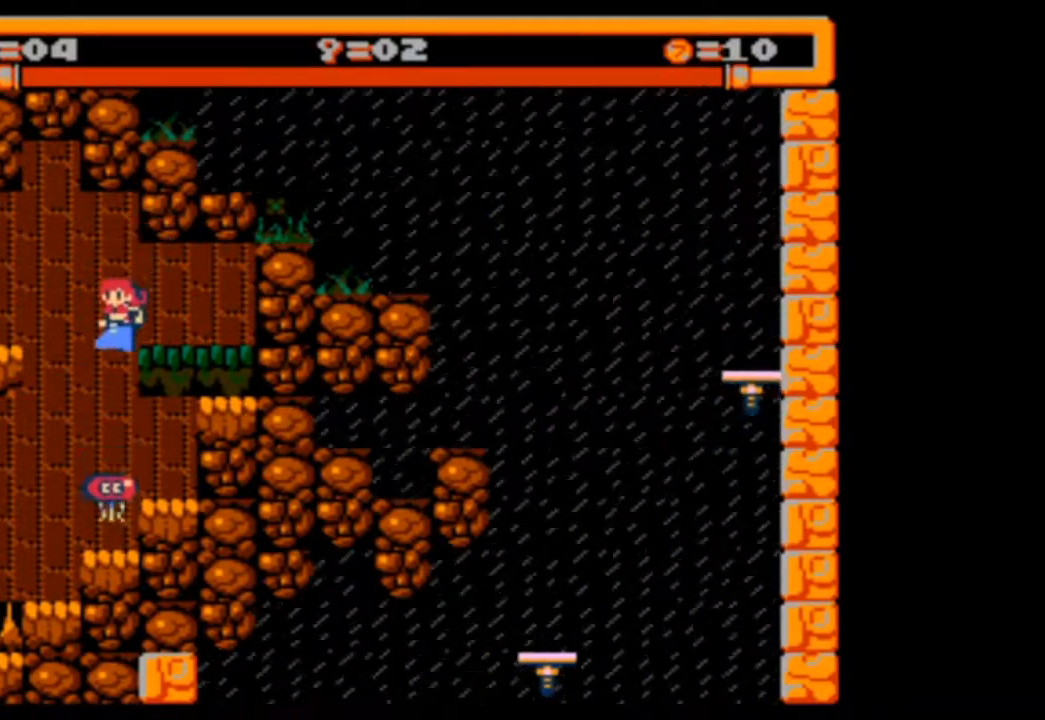
{"dt_ms": 500, "buttons": ["DPAD_LEFT"], "events": [[500, "DPAD_LEFT", "down"]]}
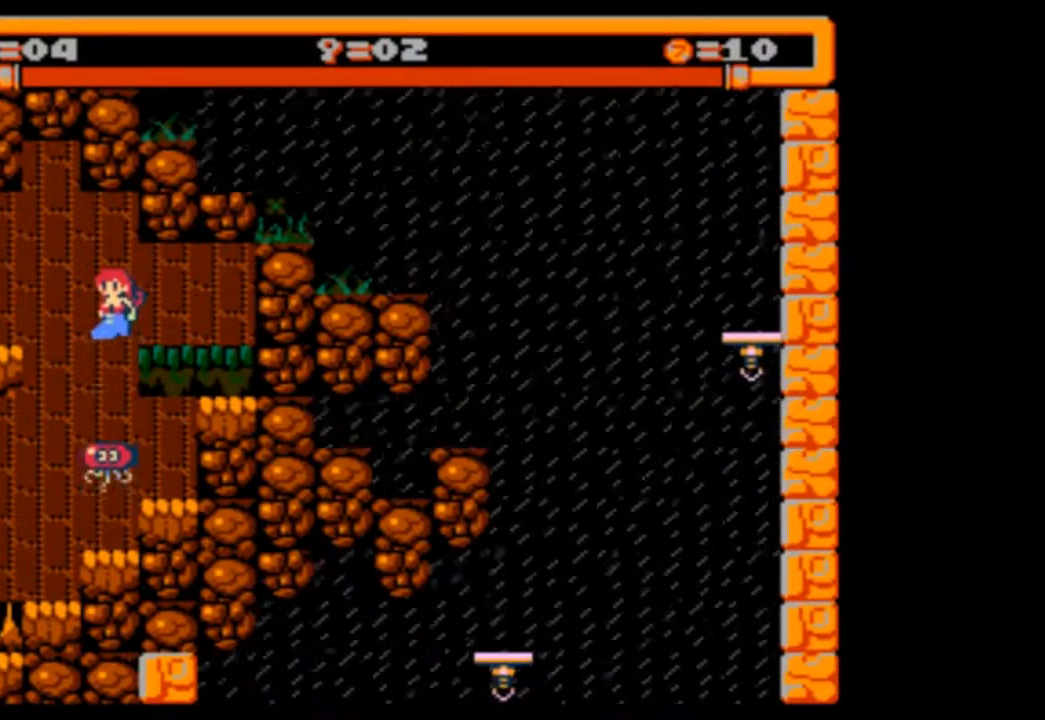
{"dt_ms": 500, "buttons": [], "events": [[367, "DPAD_LEFT", "up"]]}
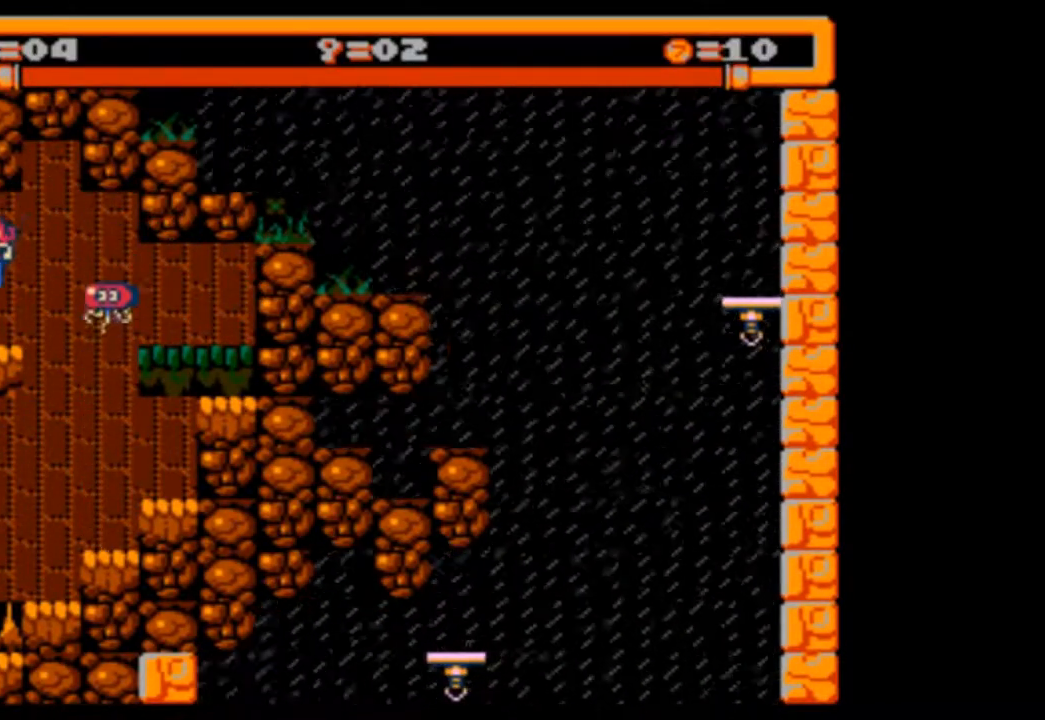
{"dt_ms": 500, "buttons": ["DPAD_LEFT"], "events": [[167, "DPAD_LEFT", "down"]]}